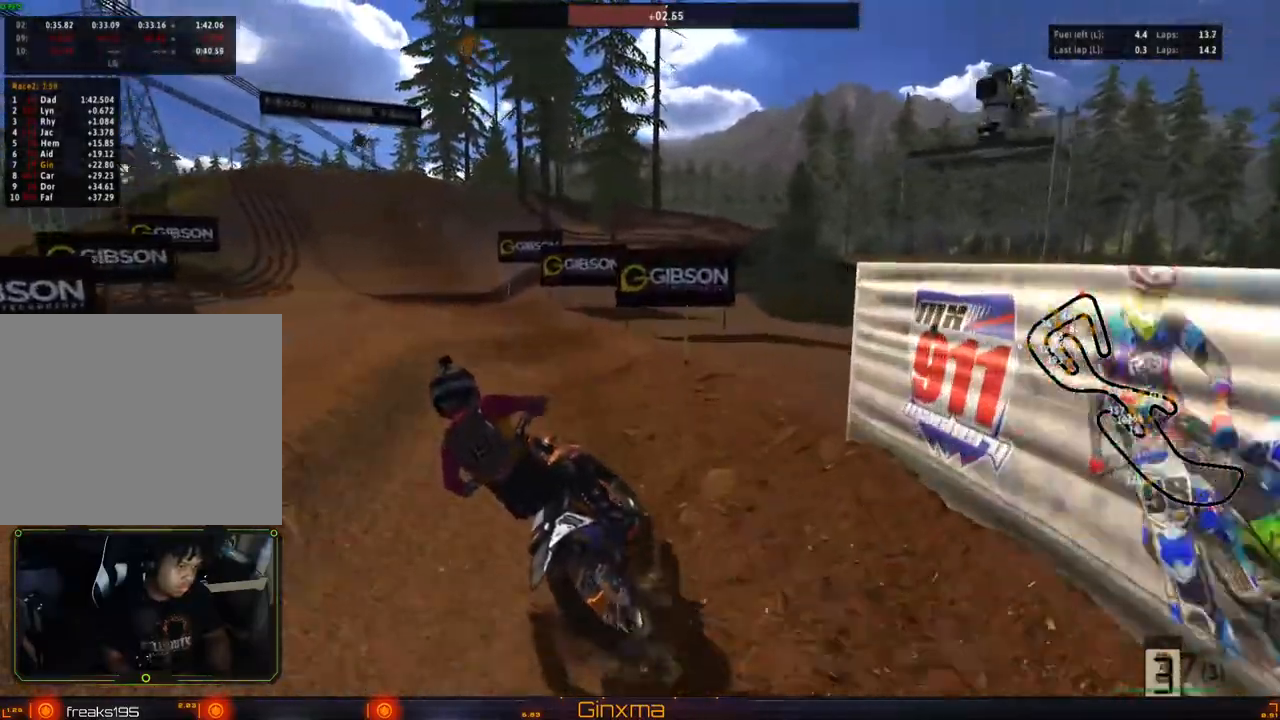
Gameplay with a controller (PlayStation layout); each line is a JSON object with the inputs held at the frame after it (dt_ms = milliseconds from this image to that frame). "events" lists button and stick changes between this image and that frame as [ms after this image, input, new state], when the widget could be followed in between. Not read: L3 R3.
{"dt_ms": 500, "buttons": ["R2"], "left_stick": "center", "right_stick": "center", "events": [[333, "left_stick", "right"], [400, "left_stick", "center"]]}
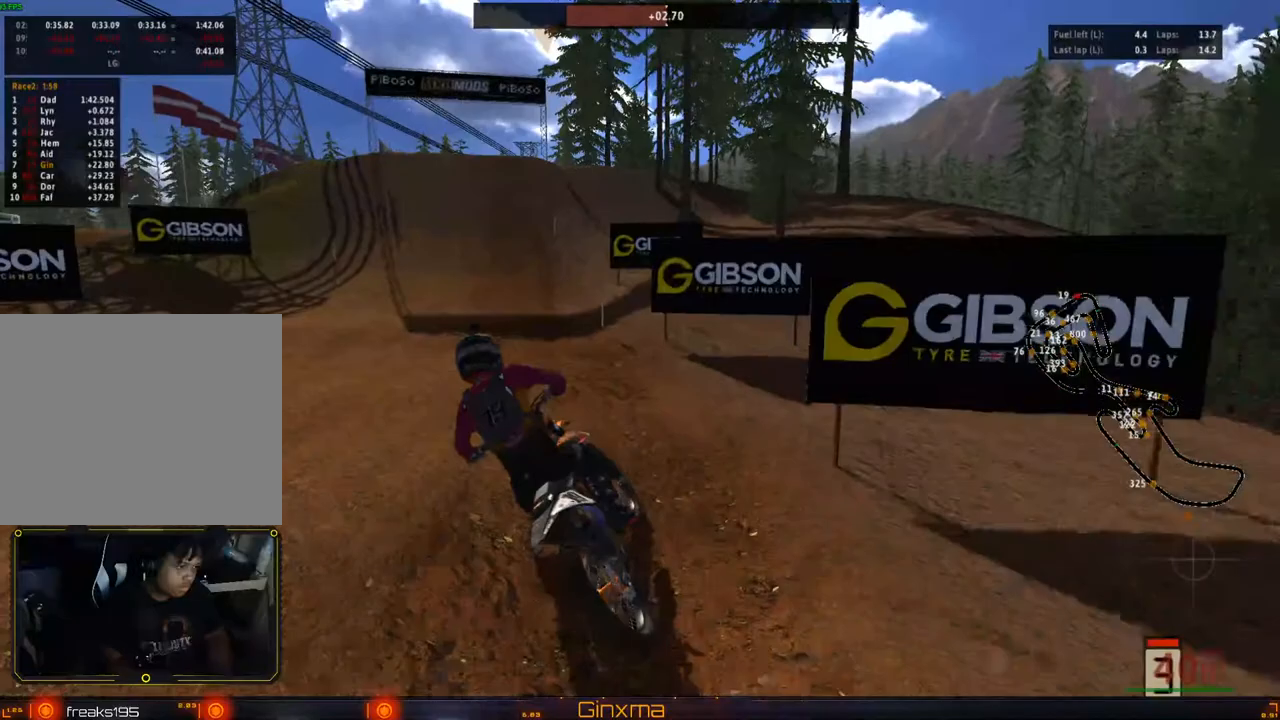
{"dt_ms": 500, "buttons": ["R2"], "left_stick": "right", "right_stick": "center", "events": [[200, "left_stick", "right"], [367, "left_stick", "center"], [450, "left_stick", "right"]]}
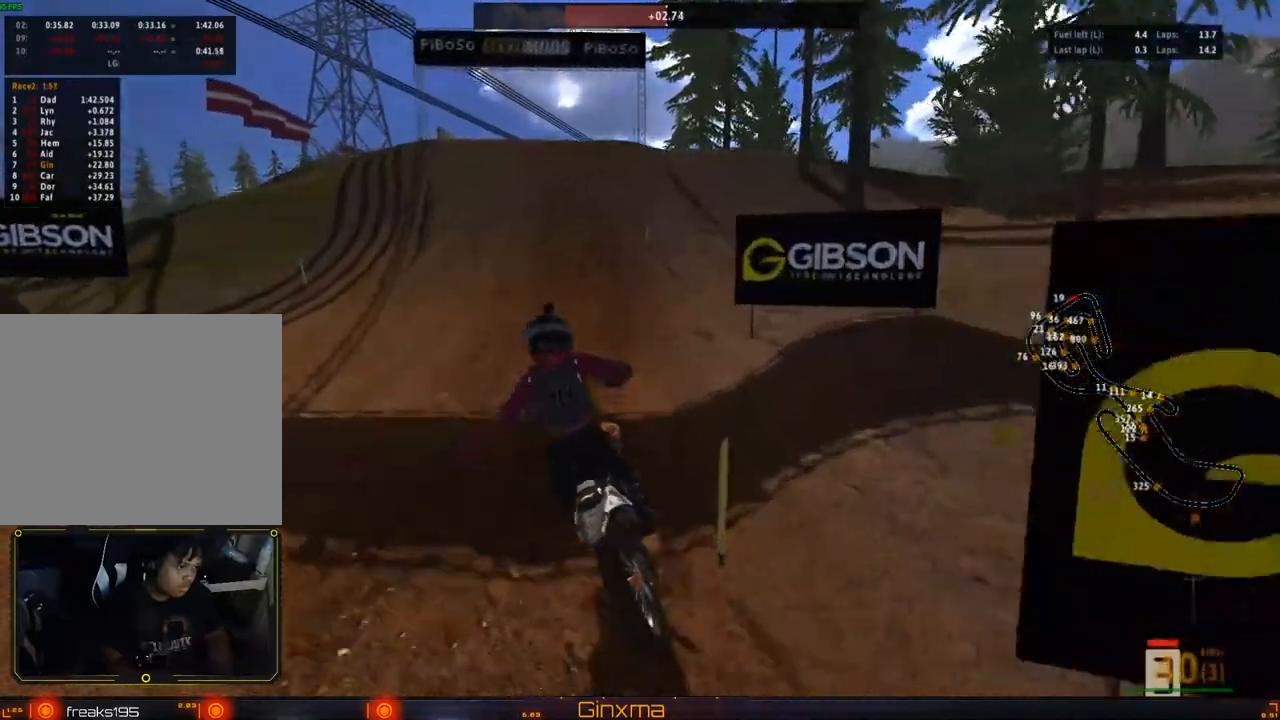
{"dt_ms": 500, "buttons": ["R2"], "left_stick": "center", "right_stick": "center", "events": [[217, "left_stick", "center"], [317, "CROSS", "down"], [467, "CROSS", "up"]]}
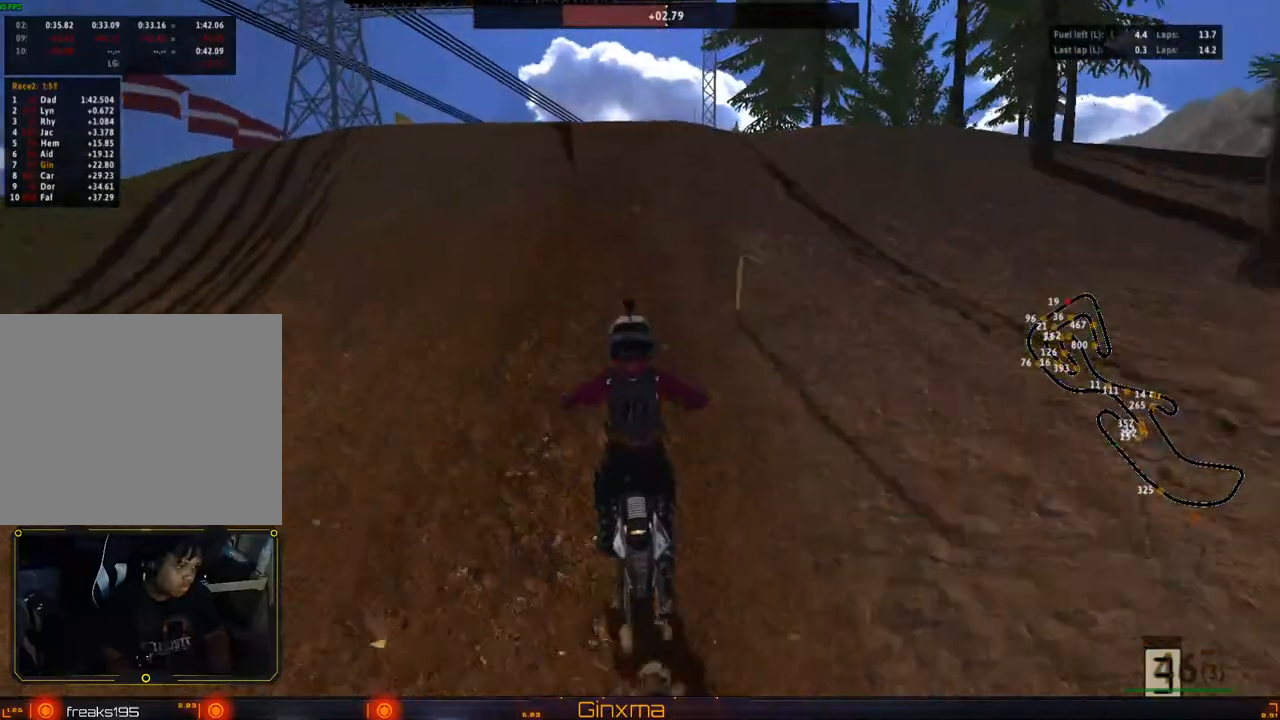
{"dt_ms": 500, "buttons": [], "left_stick": "down", "right_stick": "center"}
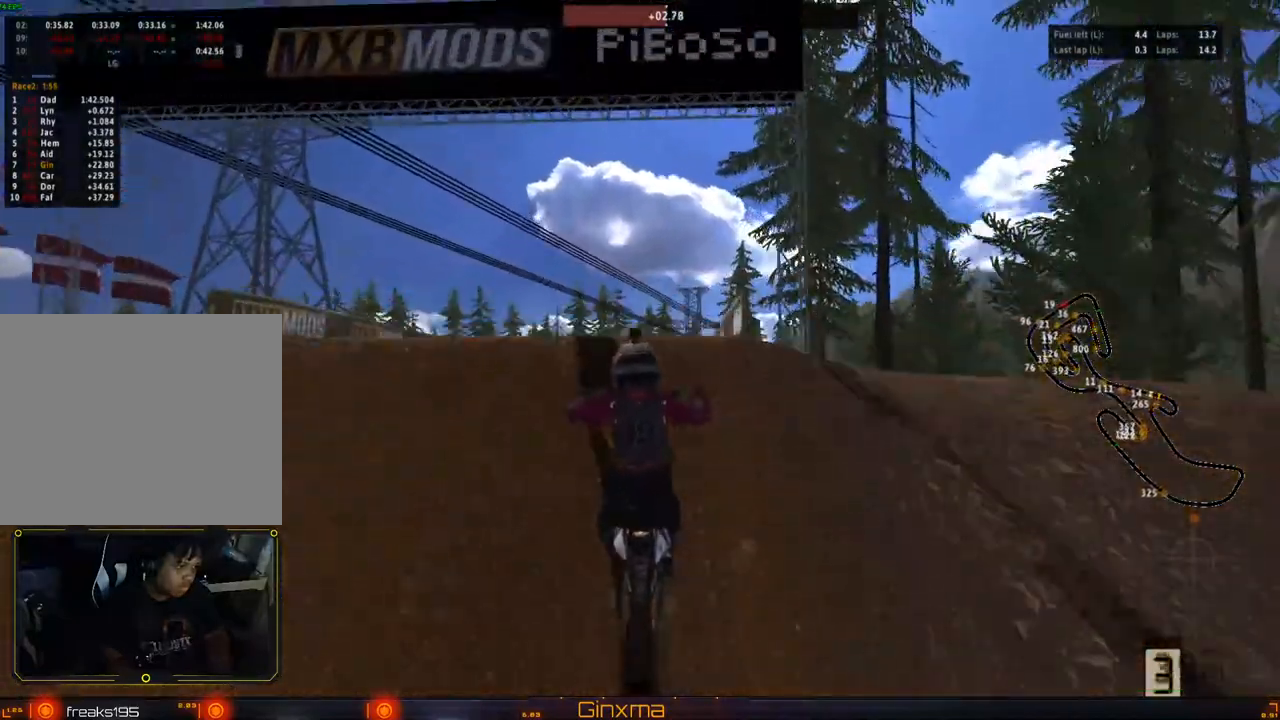
{"dt_ms": 500, "buttons": [], "left_stick": "center", "right_stick": "center", "events": [[167, "left_stick", "center"]]}
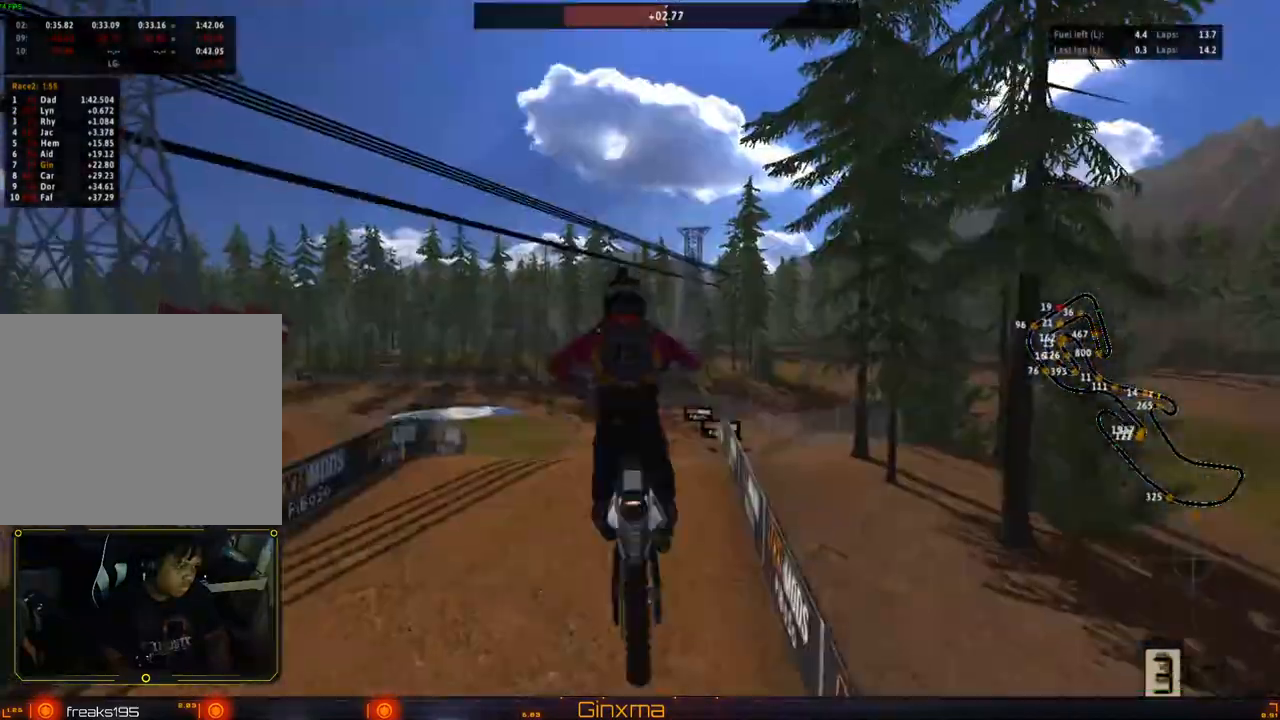
{"dt_ms": 500, "buttons": ["R2"], "left_stick": "center", "right_stick": "center"}
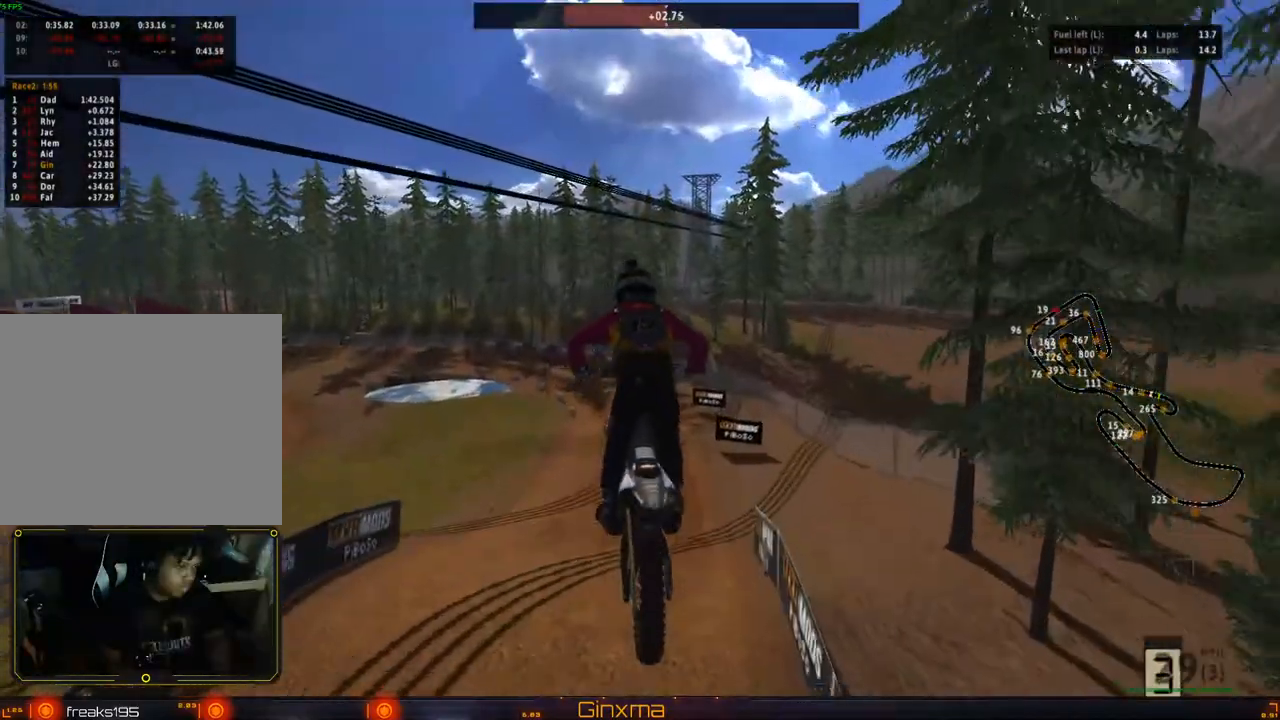
{"dt_ms": 1000, "buttons": ["R2"], "left_stick": "up", "right_stick": "center"}
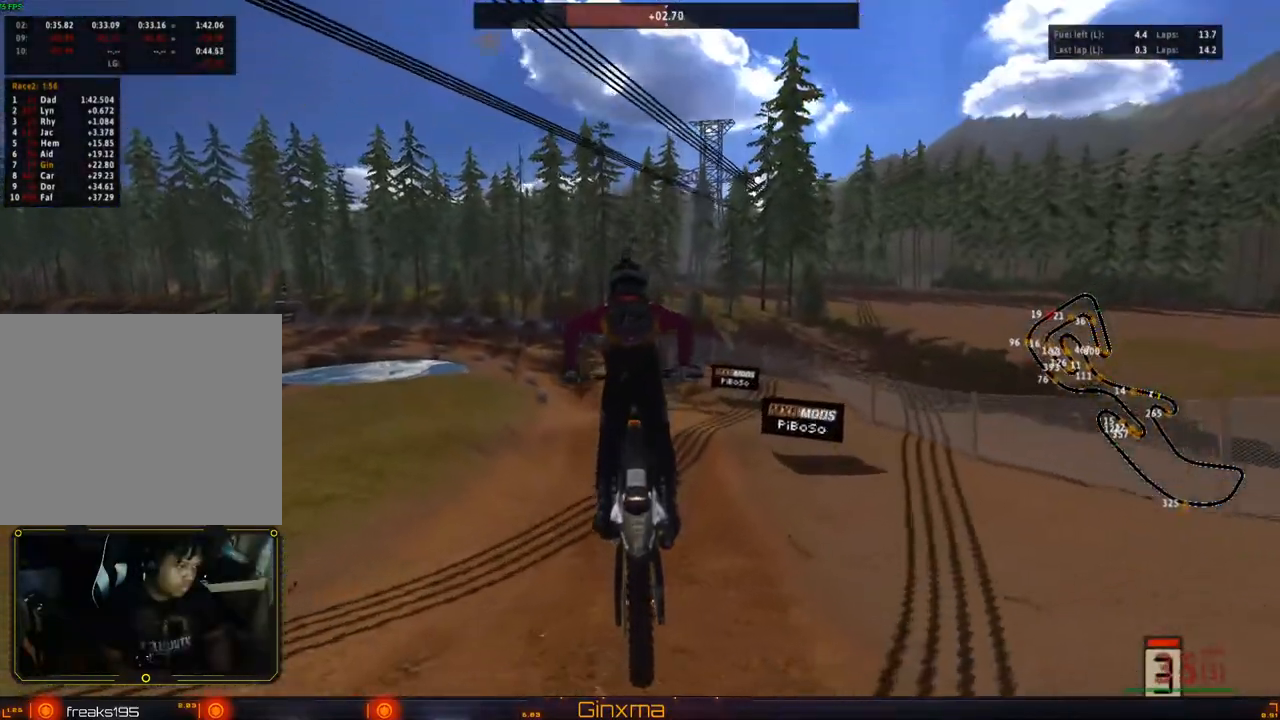
{"dt_ms": 500, "buttons": ["R2"], "left_stick": "up", "right_stick": "center"}
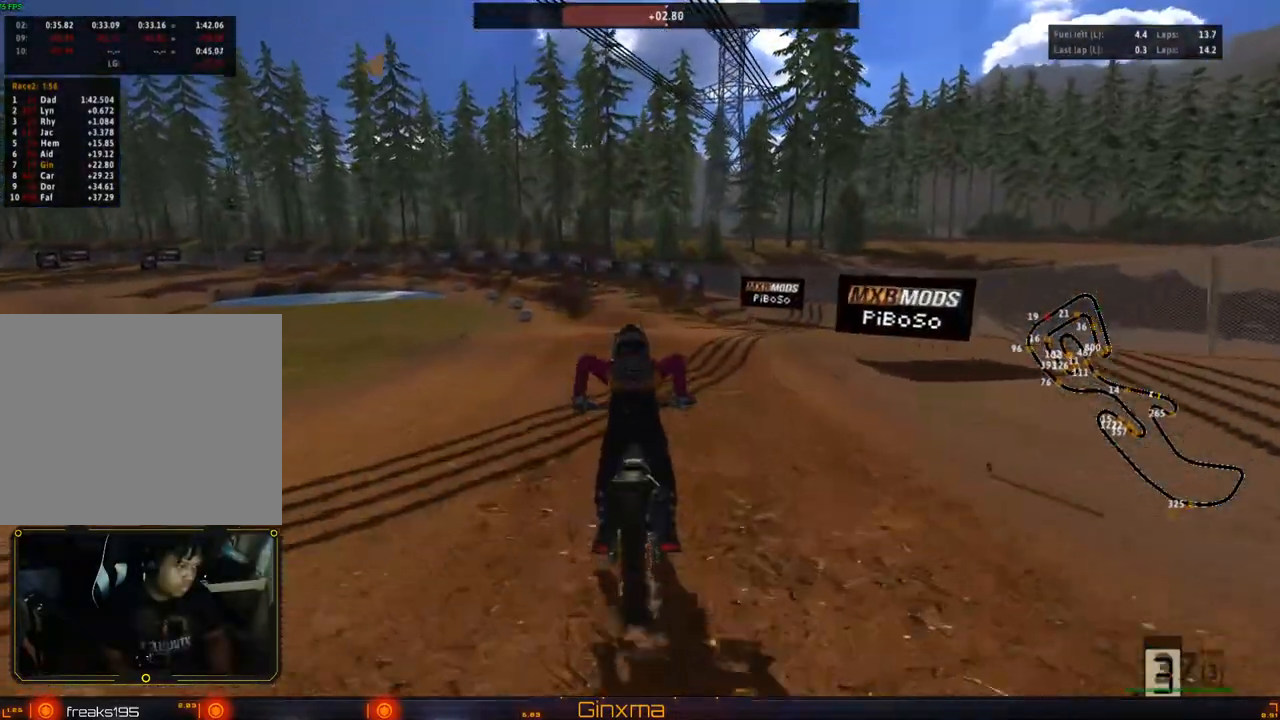
{"dt_ms": 500, "buttons": ["R2"], "left_stick": "up", "right_stick": "center", "events": [[17, "left_stick", "up-right"], [433, "left_stick", "up"]]}
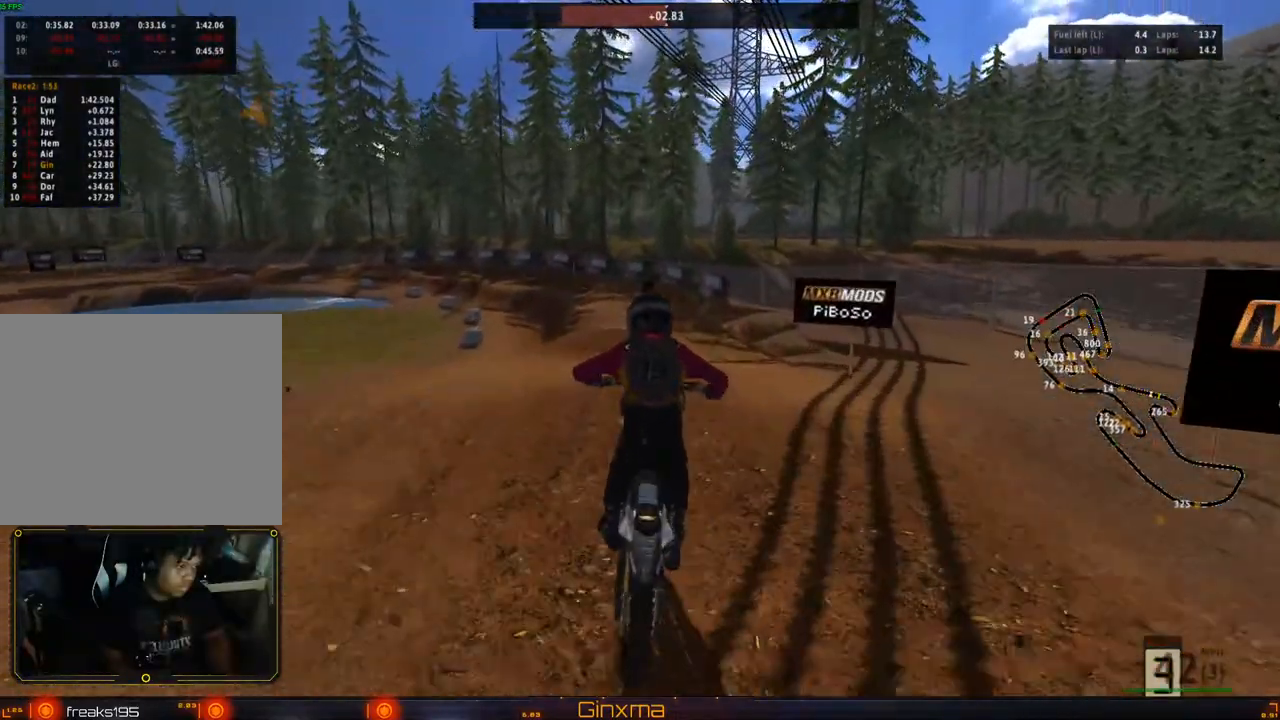
{"dt_ms": 500, "buttons": [], "left_stick": "left", "right_stick": "center", "events": [[83, "left_stick", "center"], [133, "left_stick", "left"], [233, "left_stick", "center"], [300, "left_stick", "left"], [383, "R2", "up"]]}
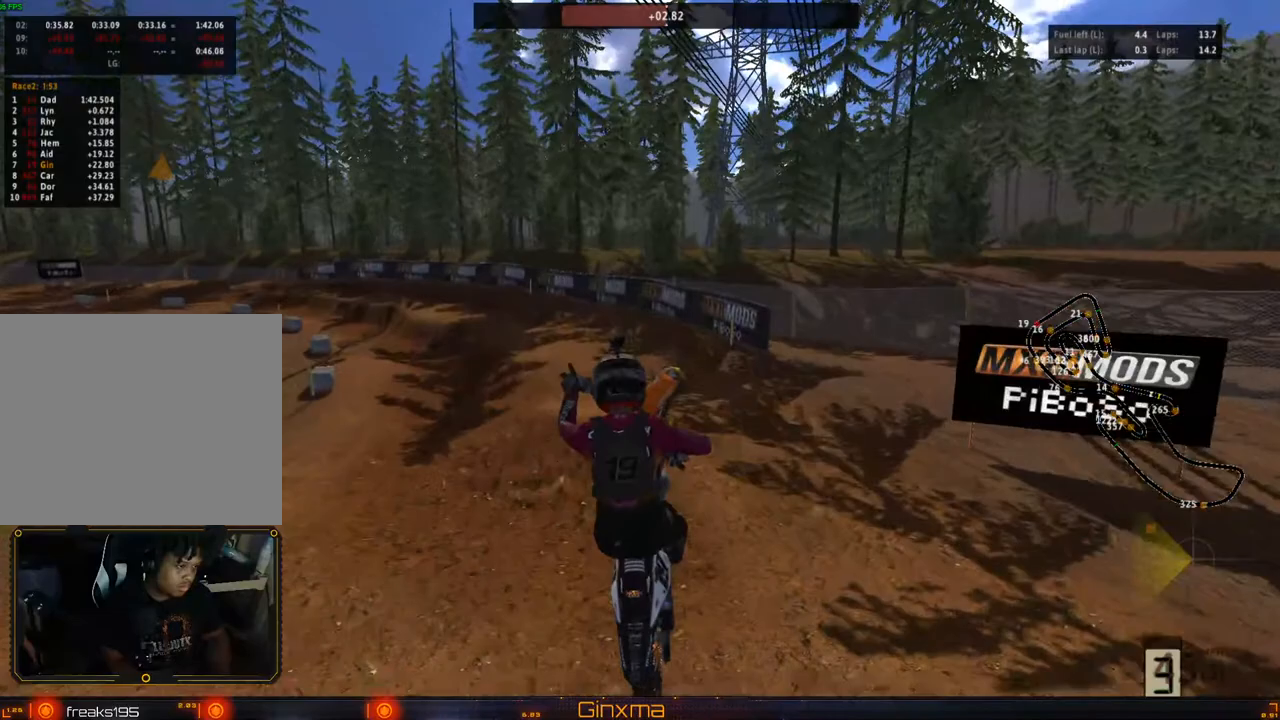
{"dt_ms": 500, "buttons": ["R2"], "left_stick": "center", "right_stick": "center", "events": [[217, "left_stick", "center"], [317, "left_stick", "left"], [400, "R2", "down"], [433, "left_stick", "center"]]}
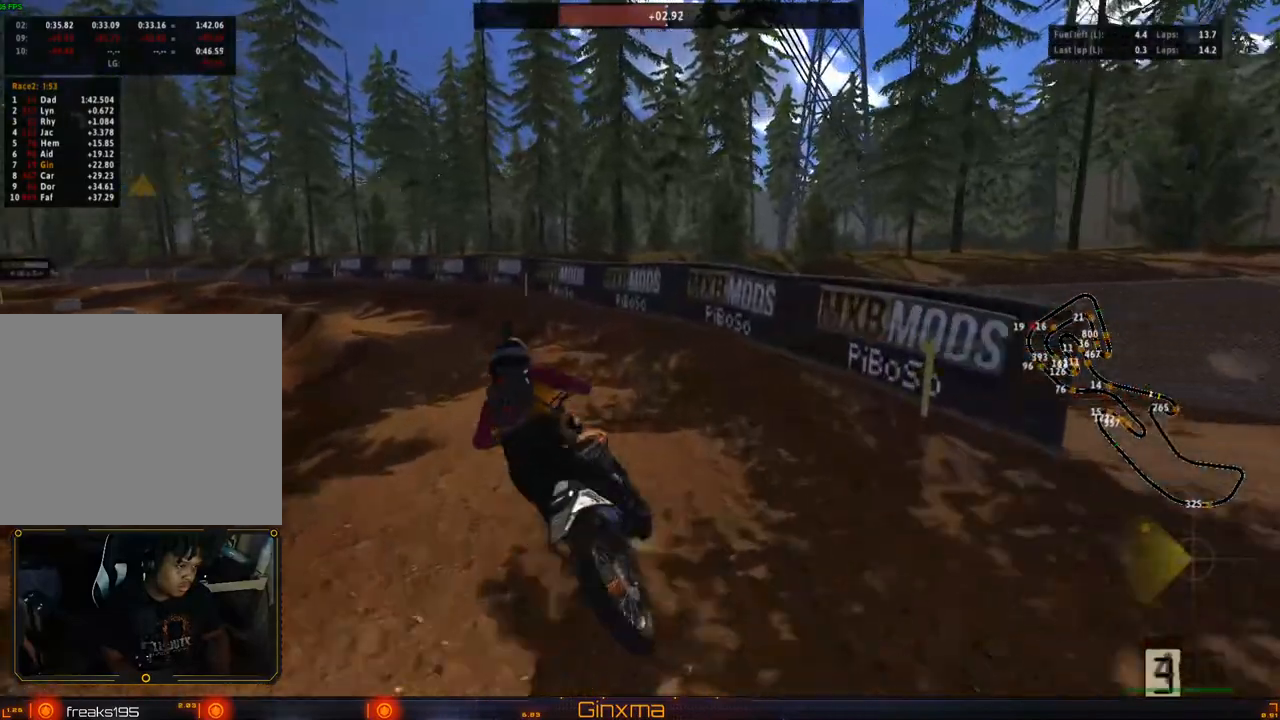
{"dt_ms": 500, "buttons": ["R2"], "left_stick": "center", "right_stick": "center", "events": [[83, "left_stick", "left"], [217, "left_stick", "center"]]}
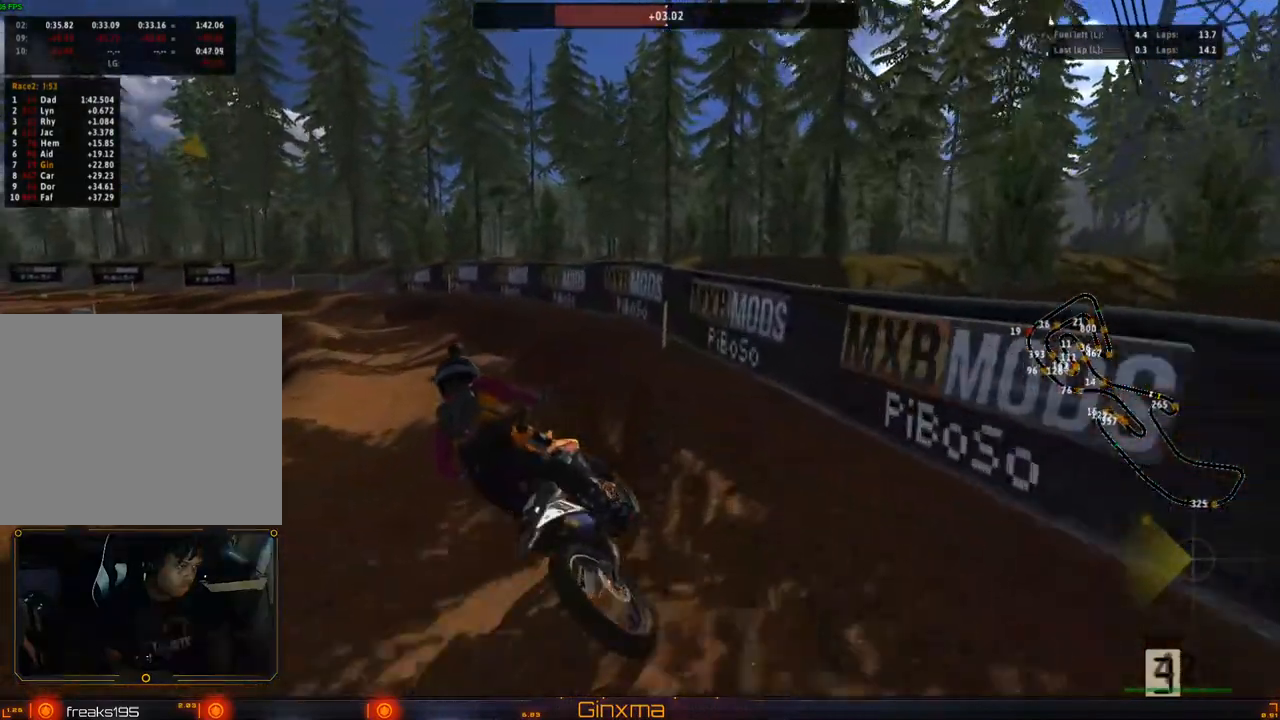
{"dt_ms": 500, "buttons": ["R2"], "left_stick": "center", "right_stick": "center"}
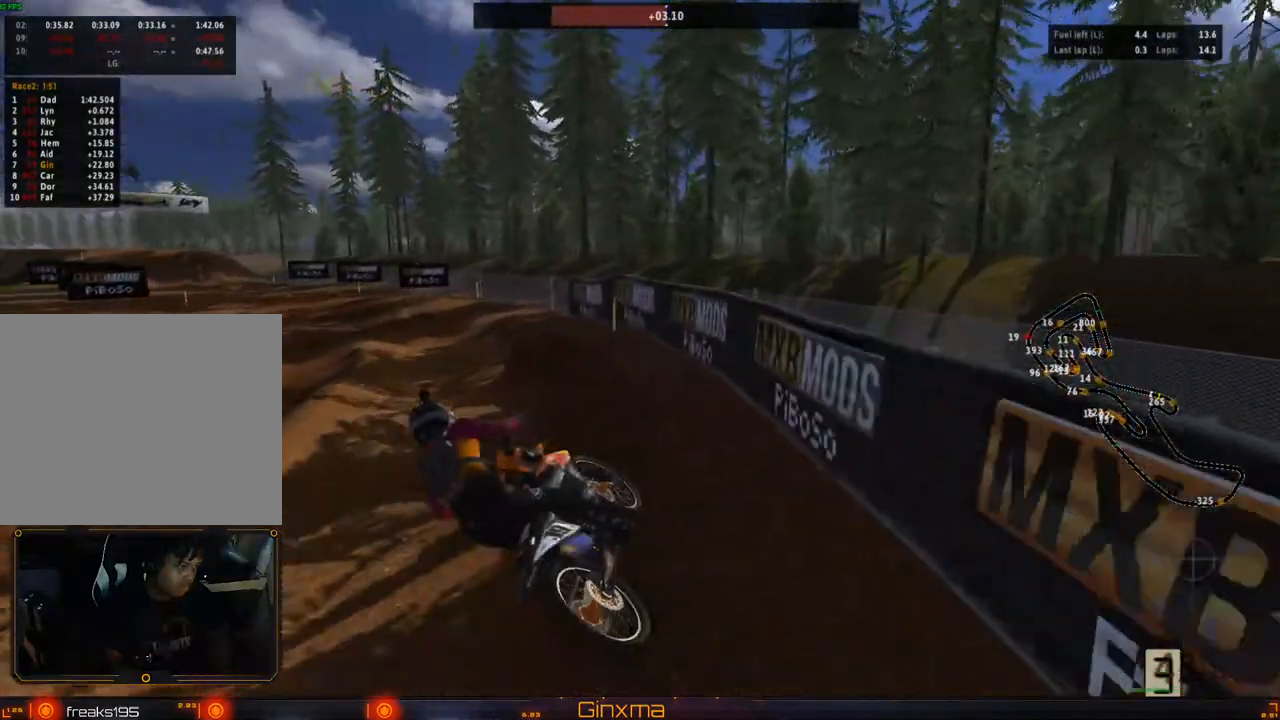
{"dt_ms": 500, "buttons": ["R2"], "left_stick": "center", "right_stick": "center"}
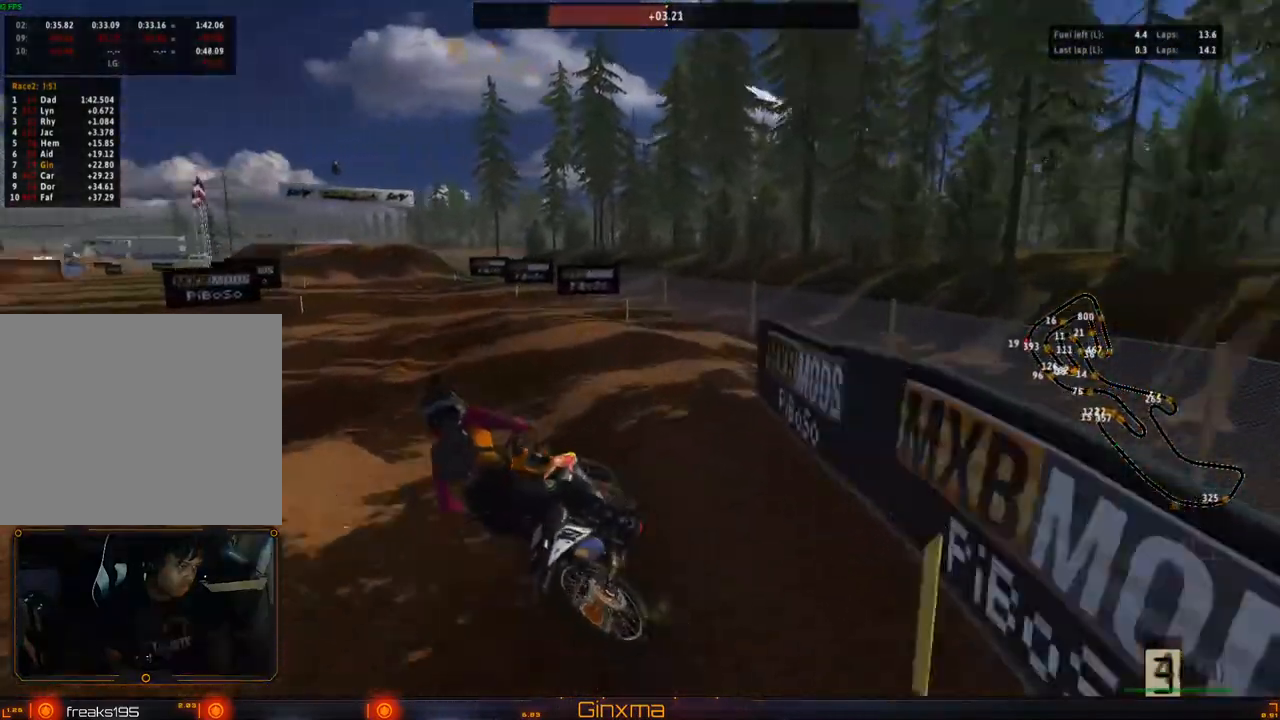
{"dt_ms": 500, "buttons": ["R2"], "left_stick": "center", "right_stick": "center", "events": [[100, "left_stick", "right"], [183, "left_stick", "center"]]}
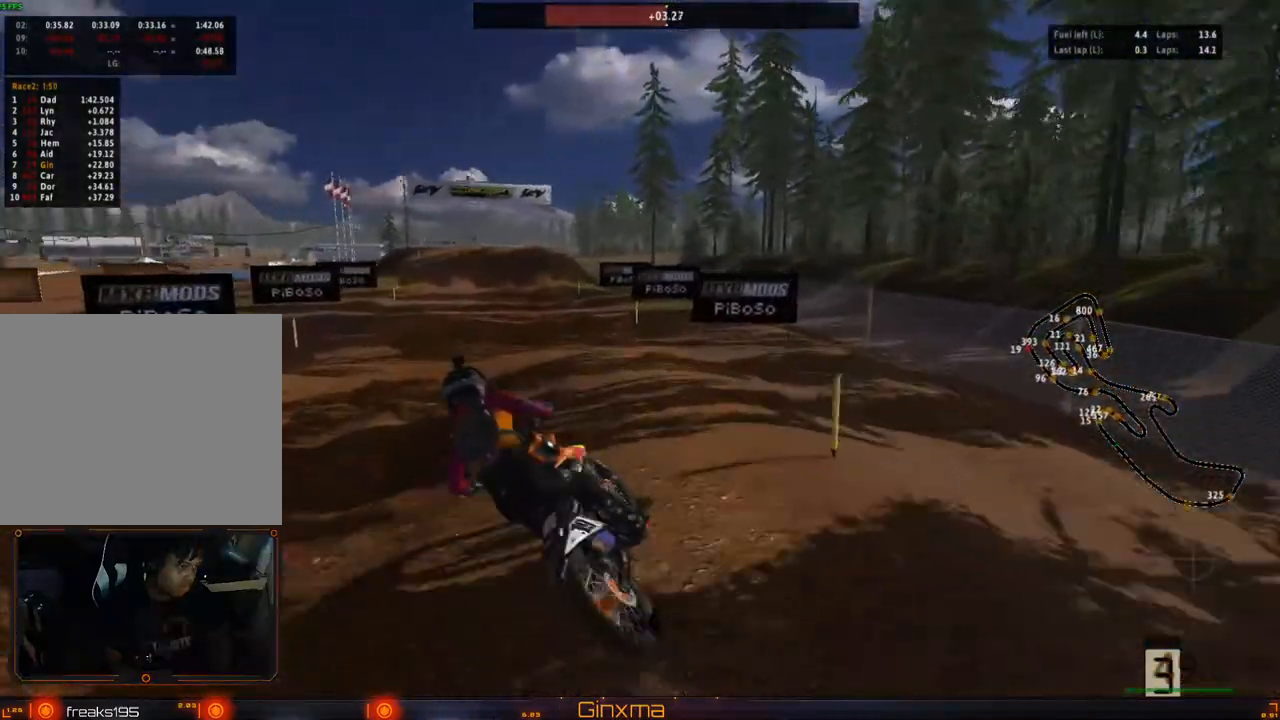
{"dt_ms": 500, "buttons": ["R2"], "left_stick": "right", "right_stick": "center"}
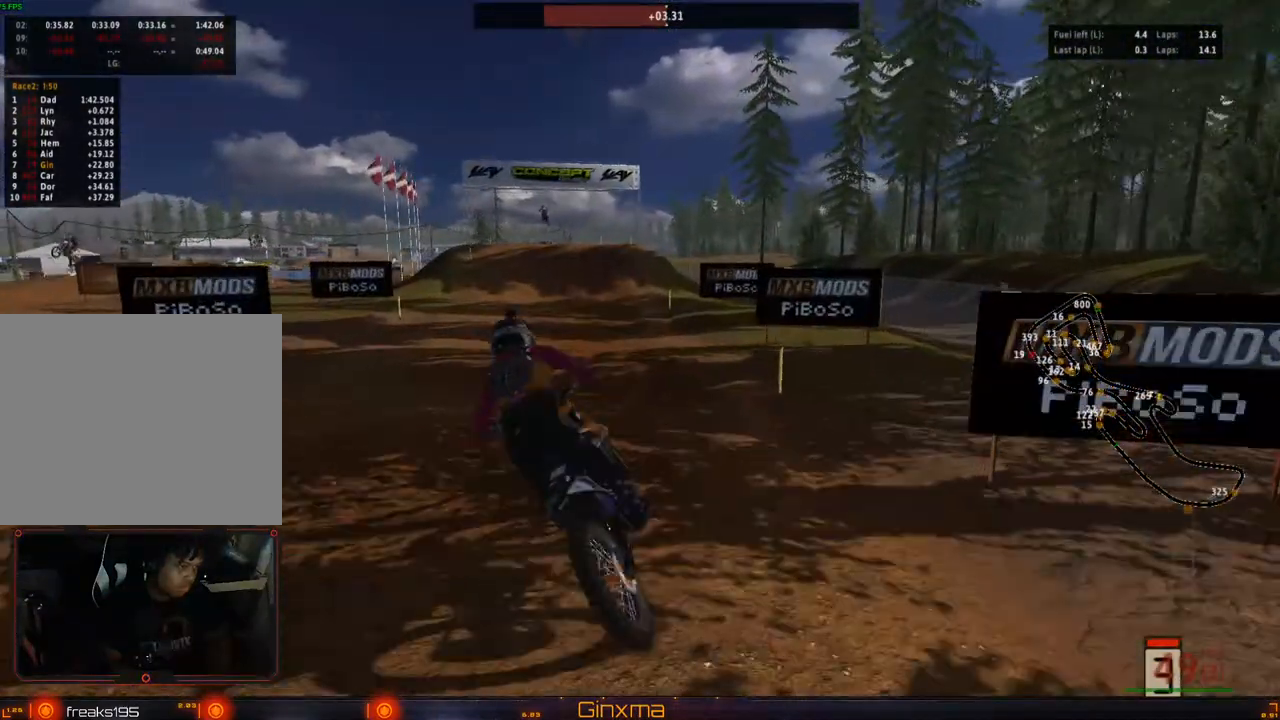
{"dt_ms": 500, "buttons": ["R2"], "left_stick": "center", "right_stick": "center"}
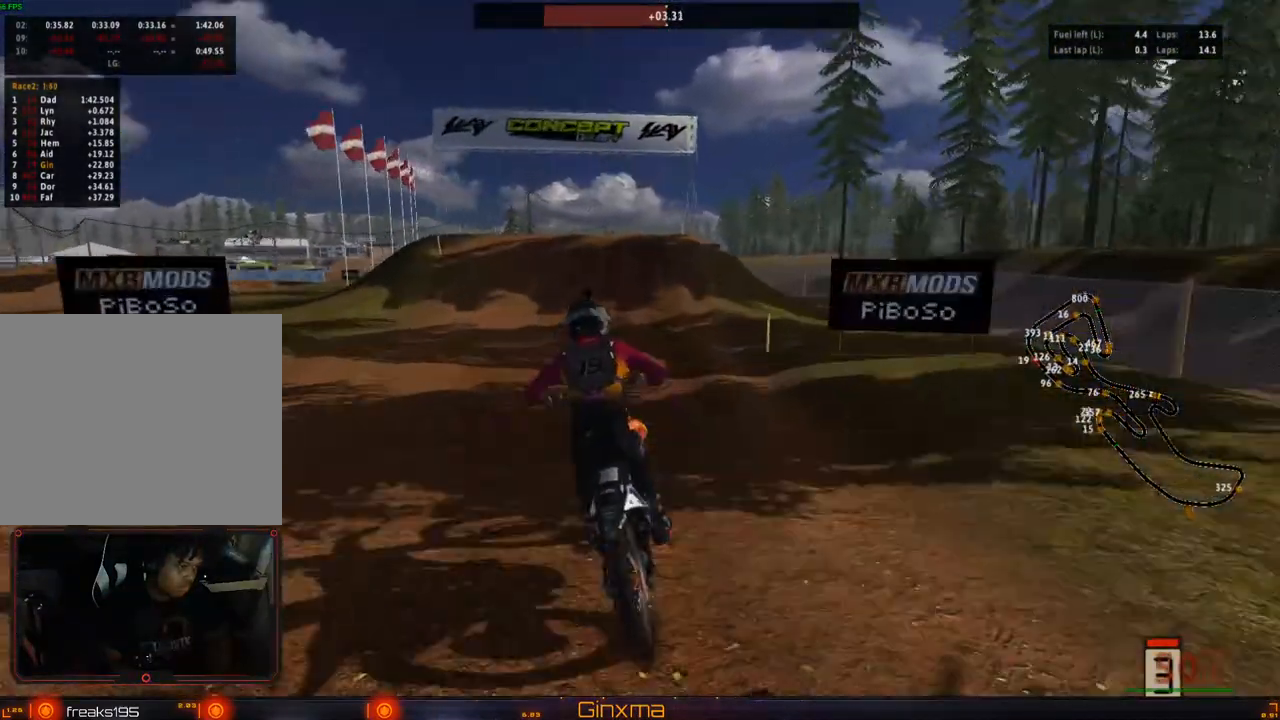
{"dt_ms": 1000, "buttons": [], "left_stick": "center", "right_stick": "center"}
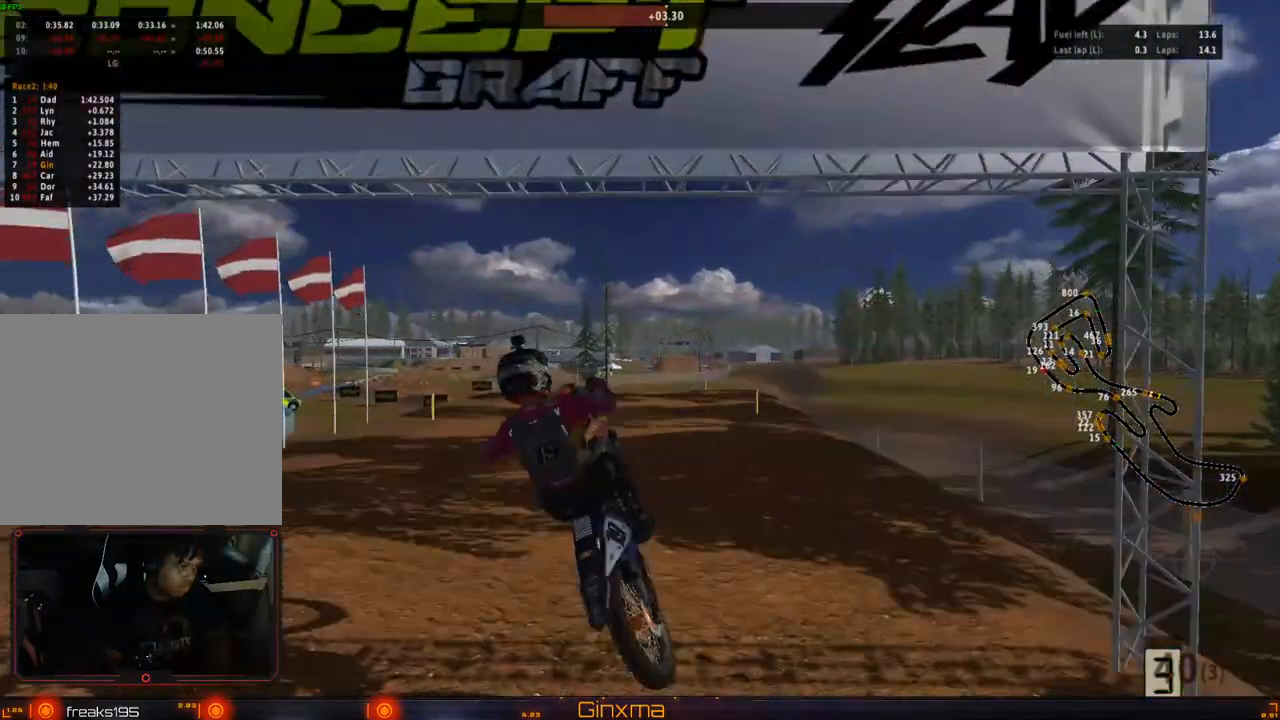
{"dt_ms": 500, "buttons": [], "left_stick": "right", "right_stick": "center", "events": [[300, "CROSS", "down"], [300, "left_stick", "right"], [417, "CROSS", "up"]]}
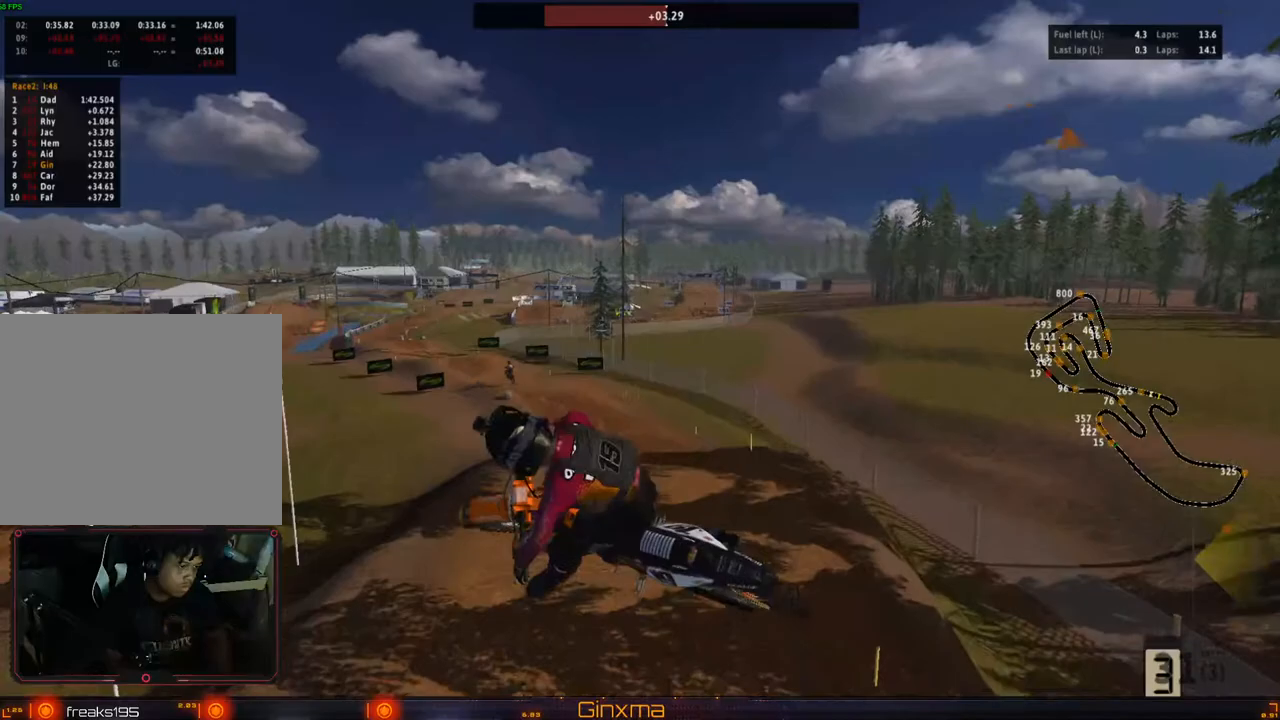
{"dt_ms": 500, "buttons": [], "left_stick": "up-right", "right_stick": "center", "events": [[483, "left_stick", "up-right"]]}
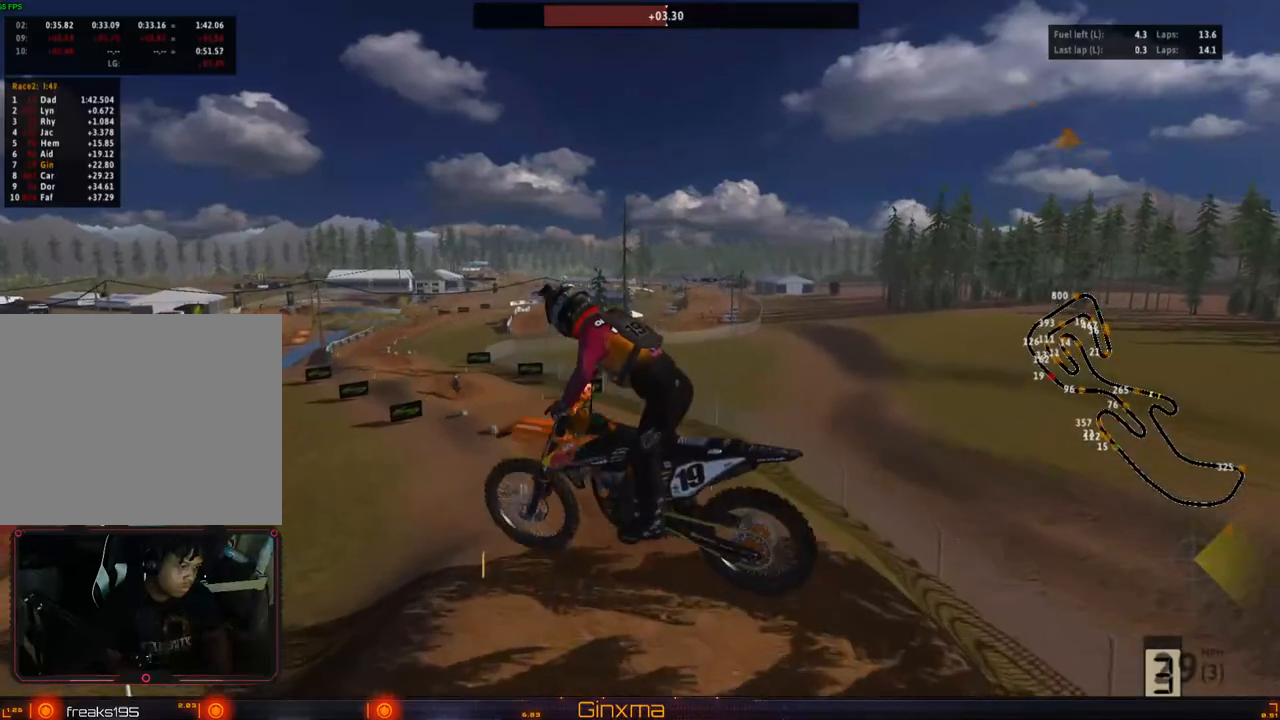
{"dt_ms": 500, "buttons": [], "left_stick": "left", "right_stick": "center", "events": [[33, "left_stick", "up"], [233, "left_stick", "up-left"], [350, "left_stick", "left"]]}
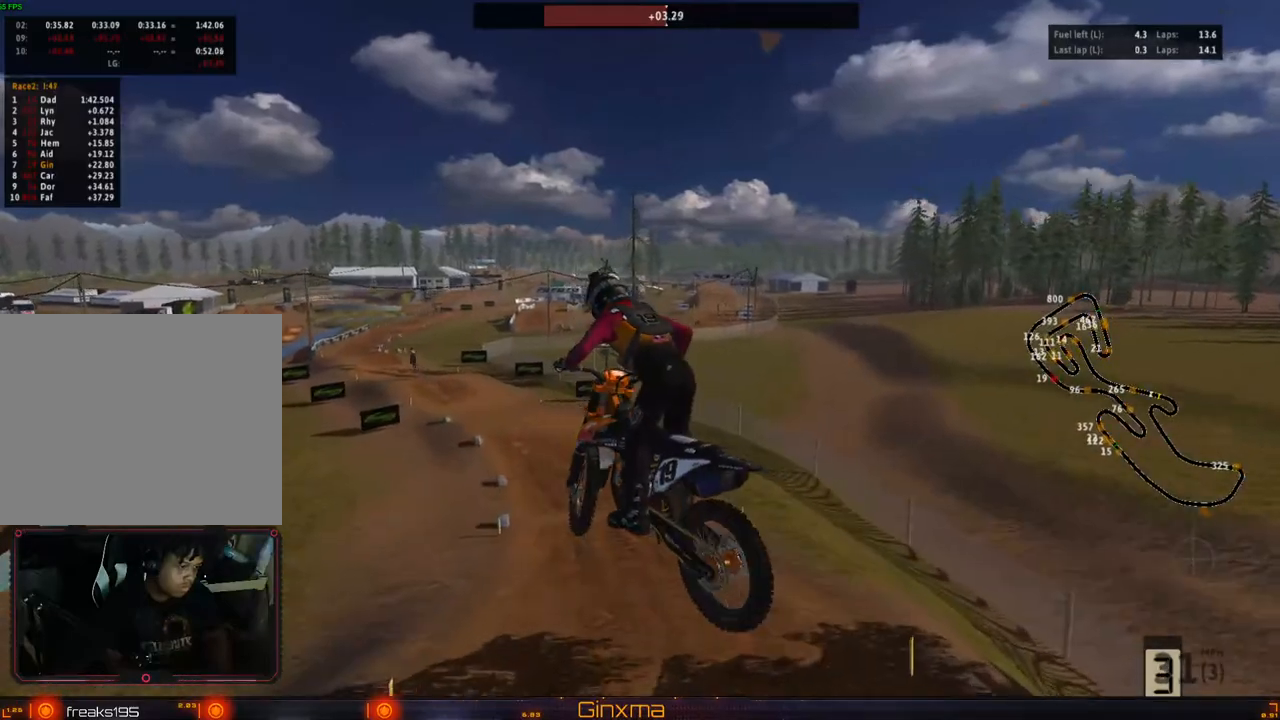
{"dt_ms": 500, "buttons": ["R2"], "left_stick": "up", "right_stick": "center", "events": [[183, "R2", "down"], [267, "left_stick", "center"], [383, "R2", "up"], [383, "left_stick", "up"], [467, "R2", "down"]]}
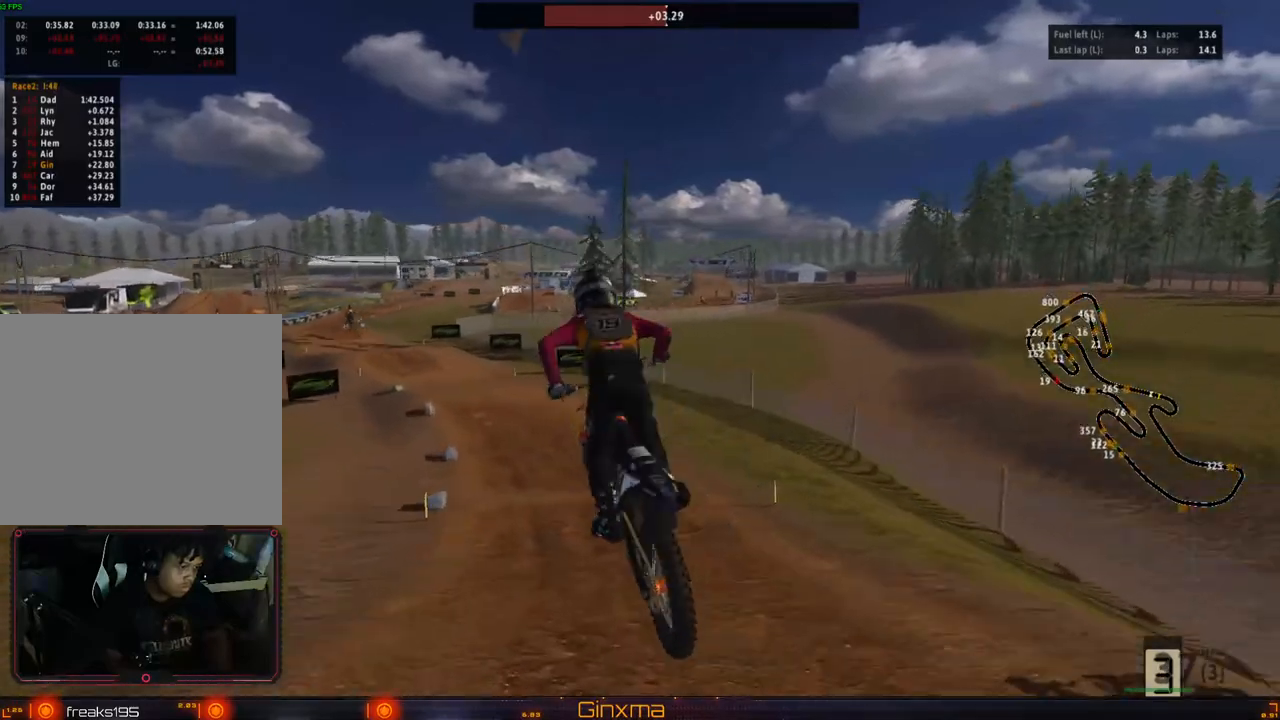
{"dt_ms": 500, "buttons": ["R2"], "left_stick": "center", "right_stick": "center", "events": [[233, "CROSS", "down"], [383, "CROSS", "up"], [383, "left_stick", "left"], [500, "left_stick", "center"]]}
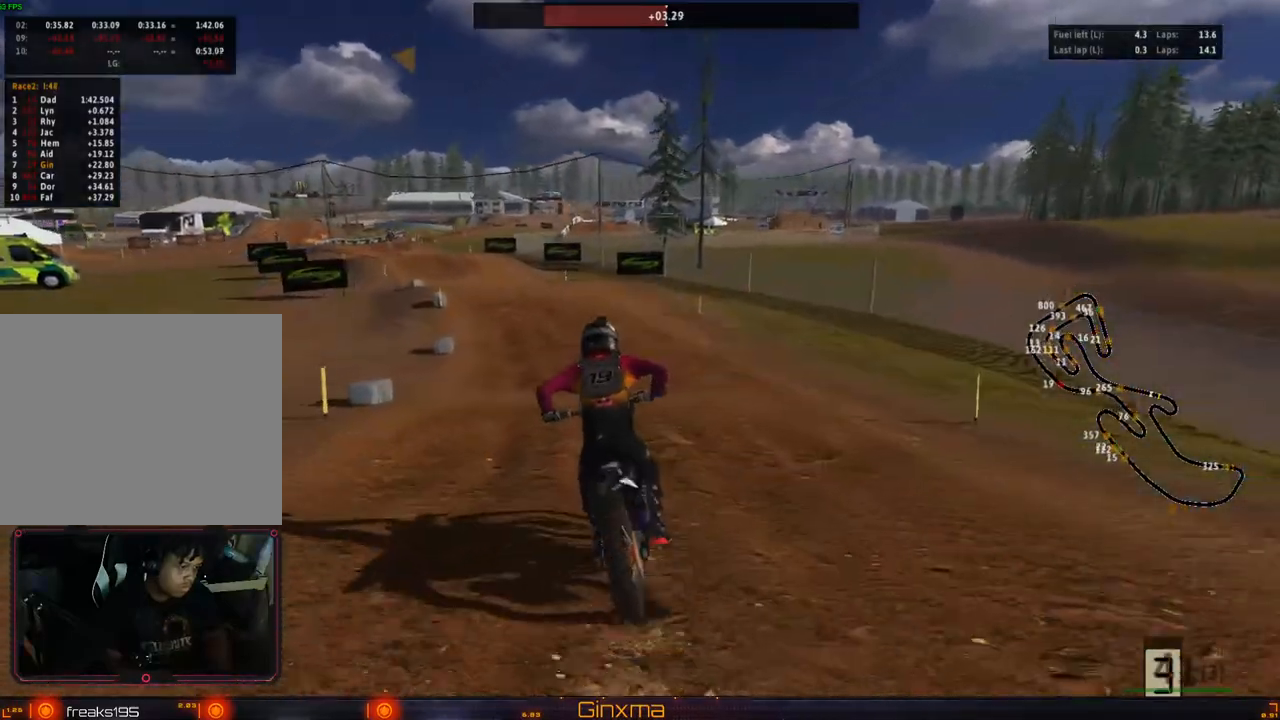
{"dt_ms": 500, "buttons": ["R2"], "left_stick": "center", "right_stick": "center", "events": [[167, "left_stick", "left"], [317, "left_stick", "center"], [350, "CROSS", "down"], [500, "CROSS", "up"]]}
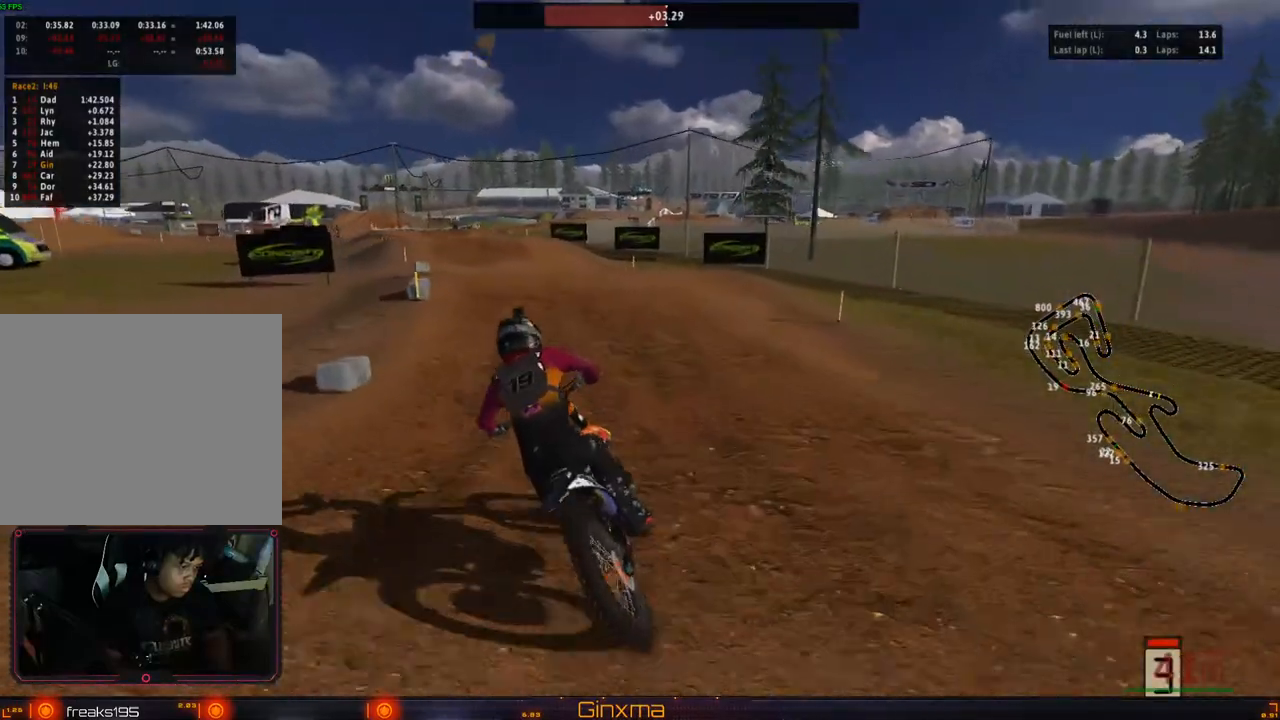
{"dt_ms": 500, "buttons": ["R2"], "left_stick": "center", "right_stick": "center", "events": []}
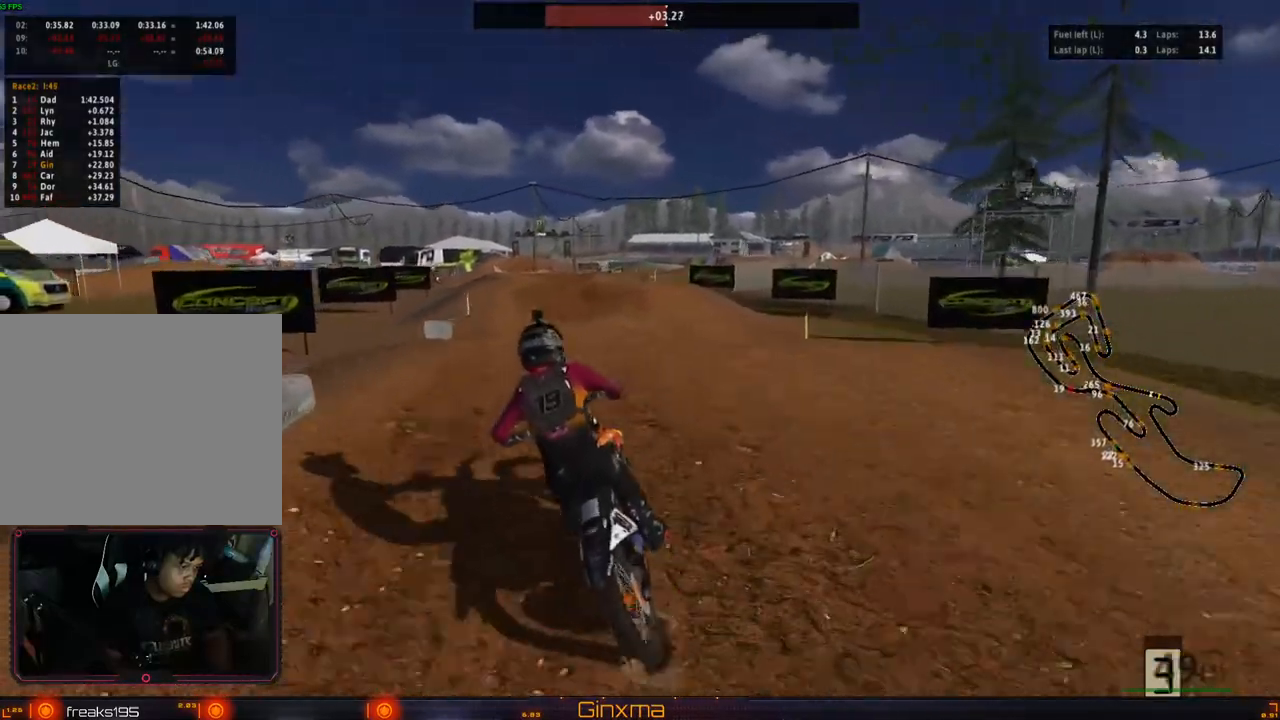
{"dt_ms": 500, "buttons": ["R2"], "left_stick": "up-right", "right_stick": "center", "events": [[183, "left_stick", "right"], [333, "R2", "up"], [433, "R2", "down"], [483, "left_stick", "up-right"]]}
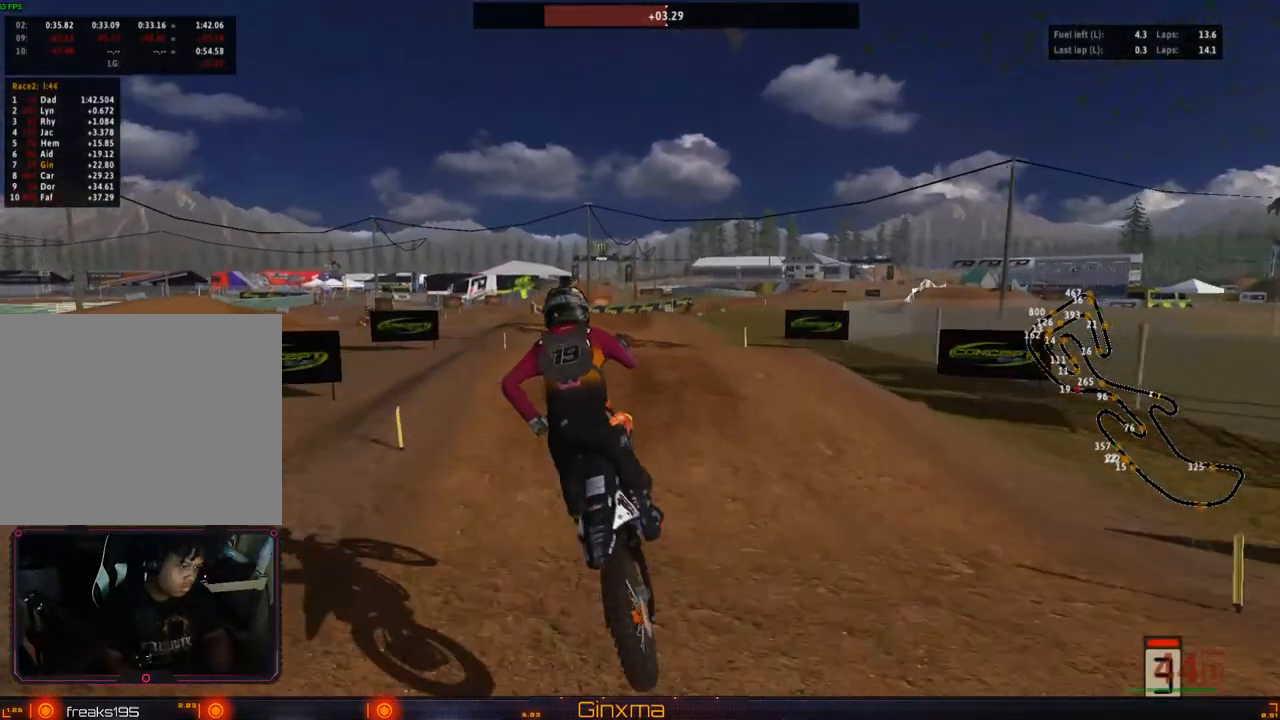
{"dt_ms": 500, "buttons": ["R2"], "left_stick": "down", "right_stick": "center", "events": [[117, "R2", "up"], [217, "R2", "down"], [350, "left_stick", "center"], [433, "left_stick", "down"]]}
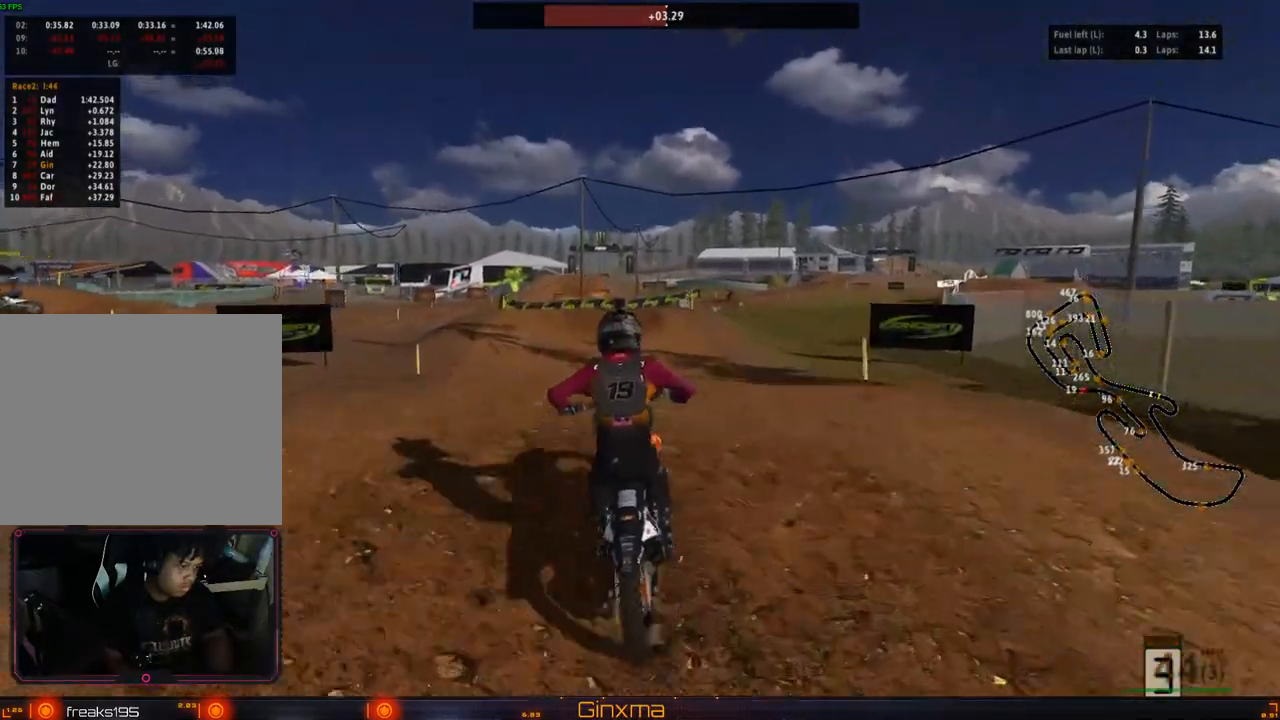
{"dt_ms": 500, "buttons": [], "left_stick": "up-right", "right_stick": "center", "events": [[83, "left_stick", "up"], [233, "R2", "up"], [383, "left_stick", "up-right"]]}
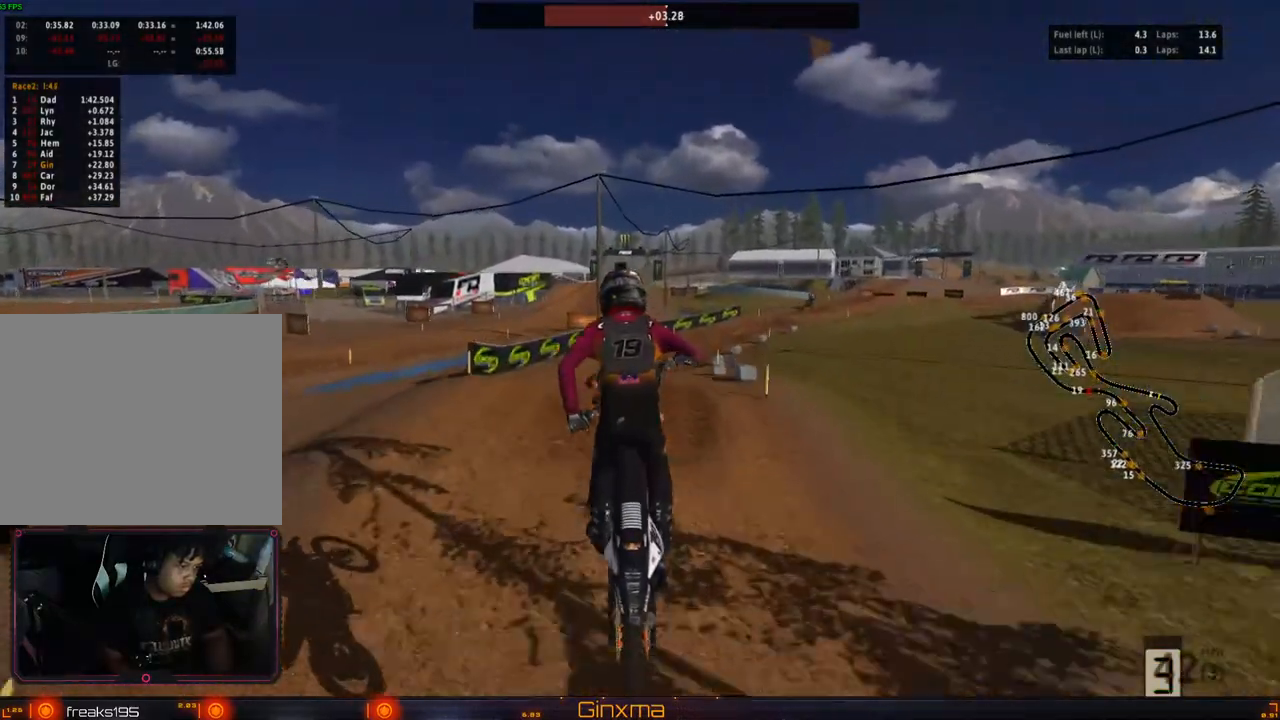
{"dt_ms": 500, "buttons": ["R2"], "left_stick": "down", "right_stick": "center", "events": [[317, "R2", "down"], [417, "left_stick", "center"], [467, "left_stick", "down"]]}
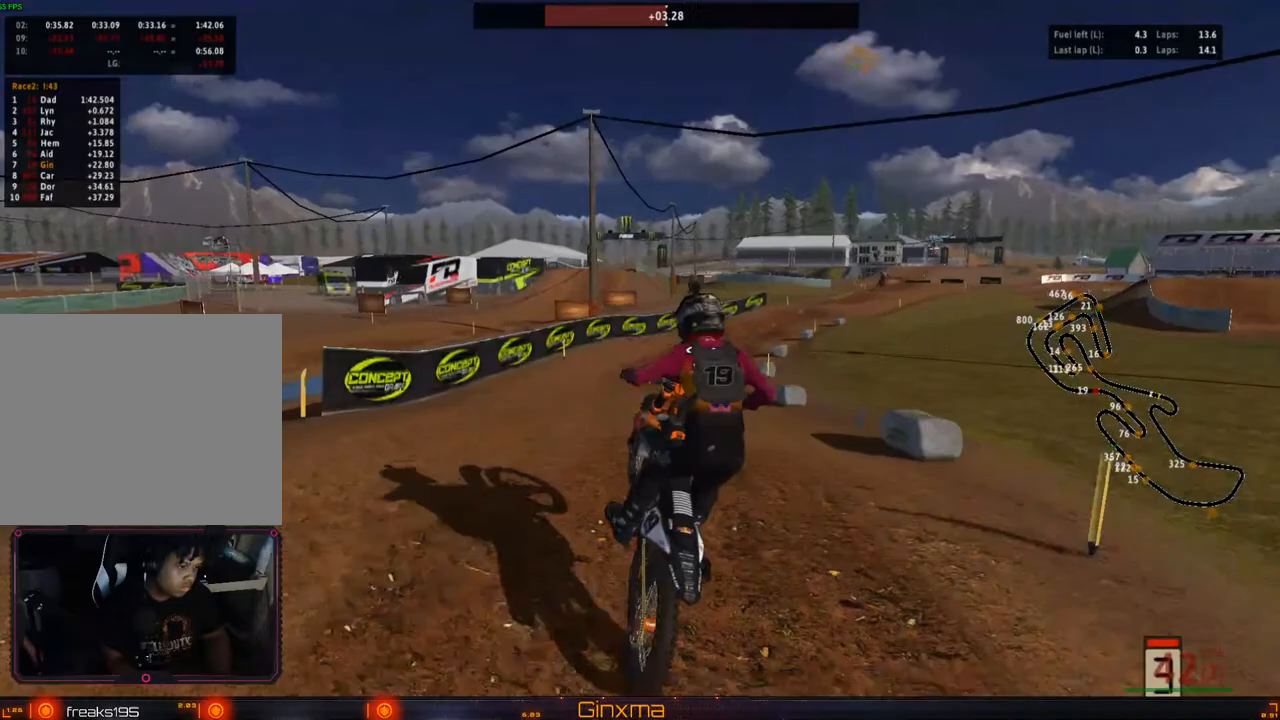
{"dt_ms": 500, "buttons": ["R2"], "left_stick": "right", "right_stick": "center", "events": [[267, "left_stick", "right"]]}